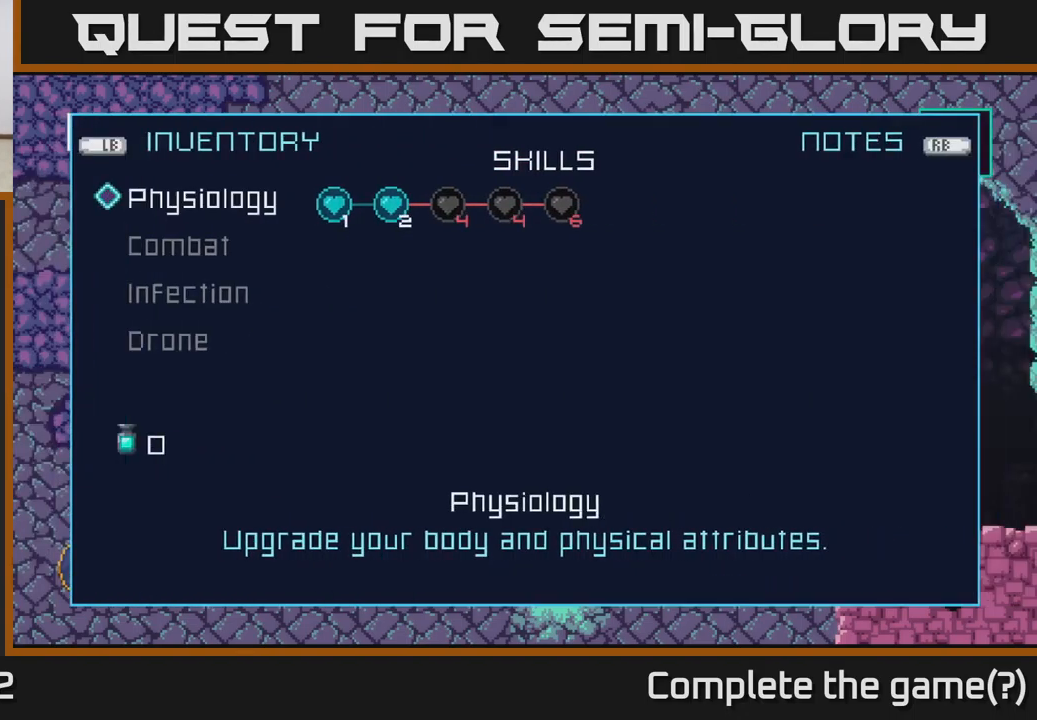
Gameplay with a controller (Xbox layout); each line is a JSON object with the inputs held at the frame after it. "events" lists button and stick changes between this image and that frame as [ms after this image, input, new state], when the widget could be followed in between.
{"buttons": [], "left_stick": "center", "right_stick": "center", "events": []}
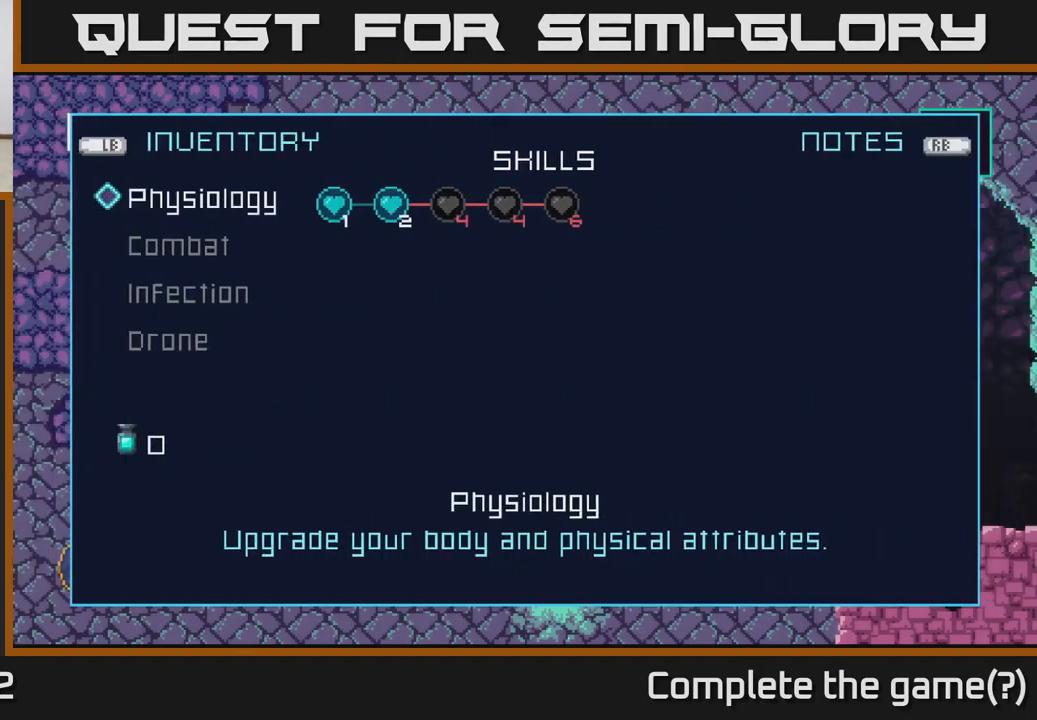
{"buttons": [], "left_stick": "down", "right_stick": "center", "events": [[166, "left_stick", "down"], [333, "left_stick", "center"], [433, "left_stick", "down"]]}
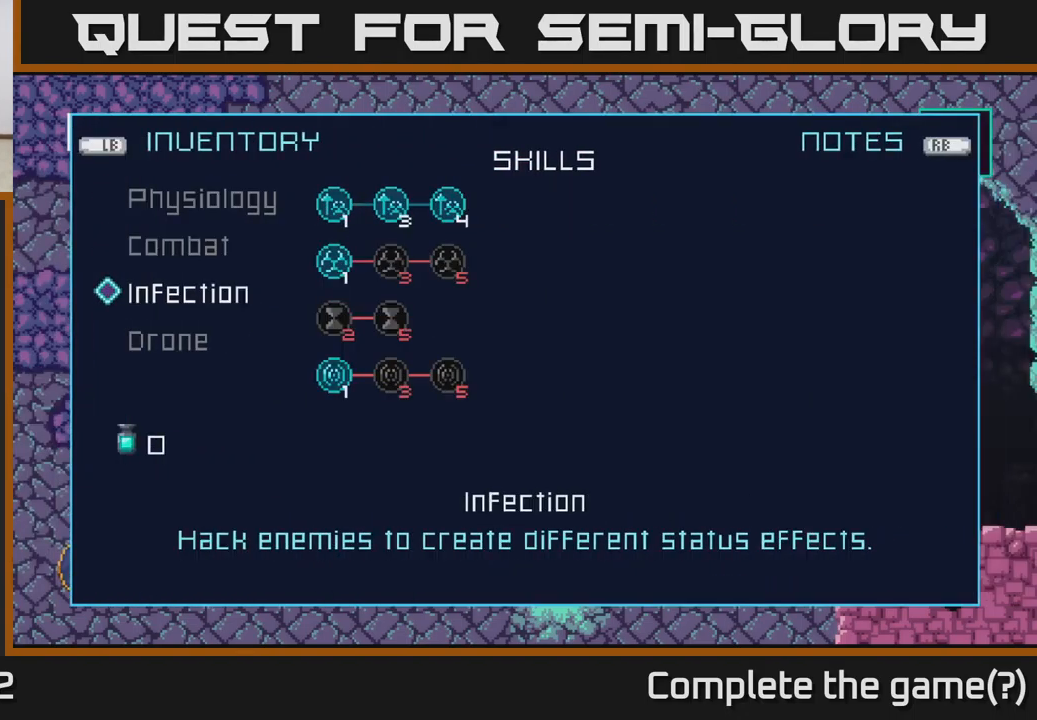
{"buttons": [], "left_stick": "right", "right_stick": "center", "events": [[66, "left_stick", "center"], [366, "left_stick", "right"]]}
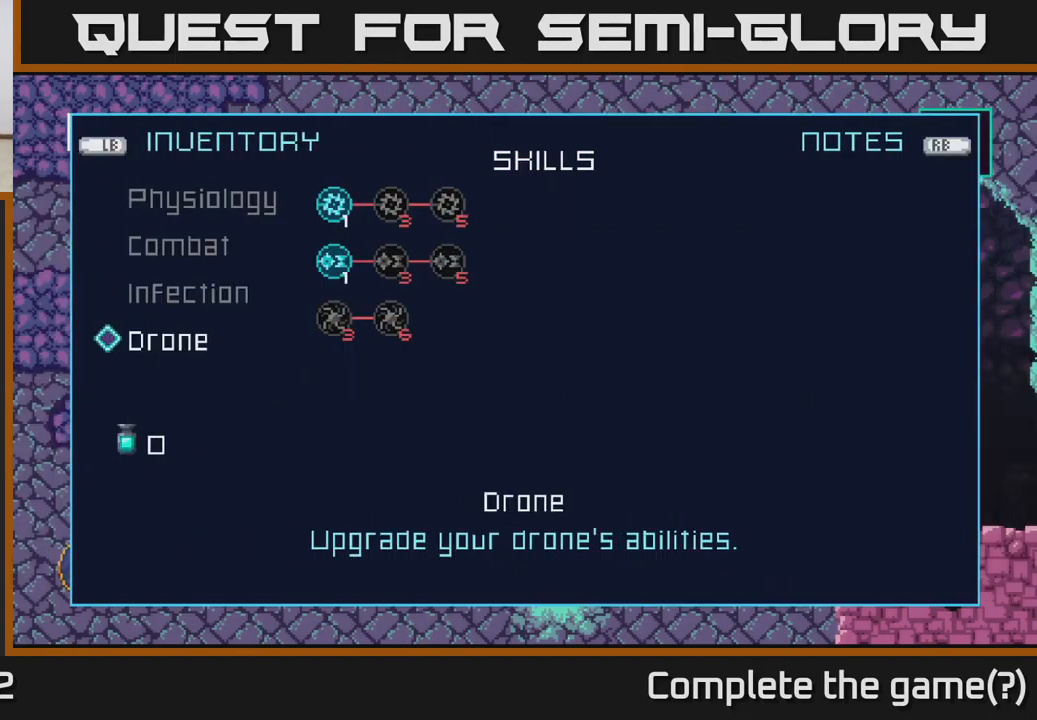
{"buttons": [], "left_stick": "up", "right_stick": "center", "events": [[50, "left_stick", "center"], [450, "left_stick", "up"]]}
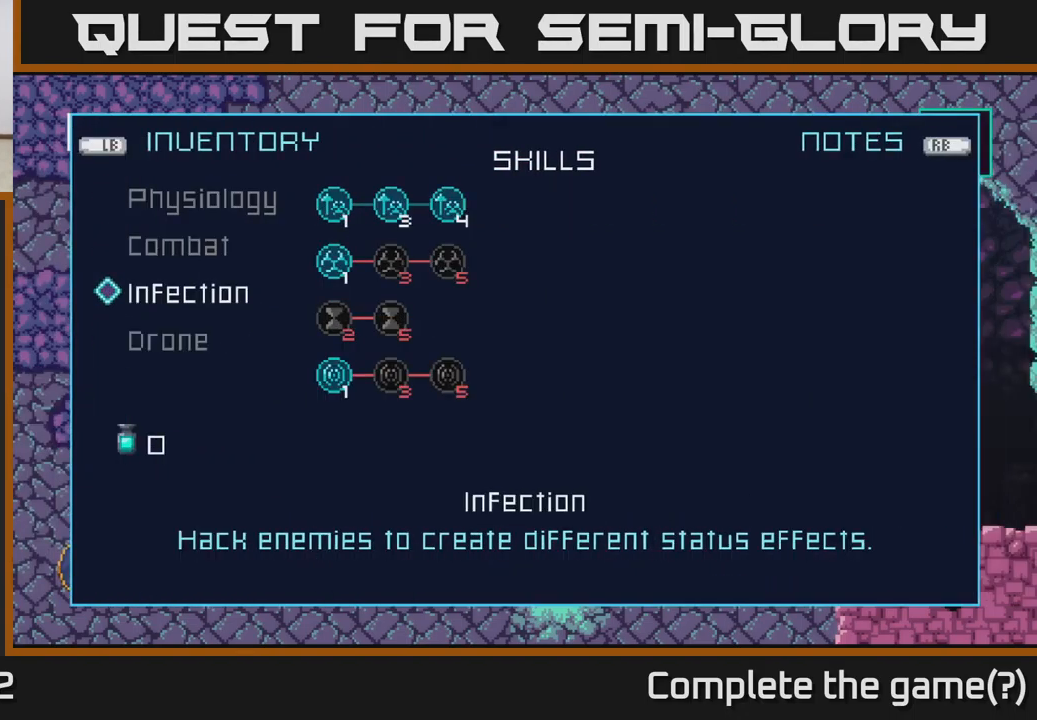
{"buttons": [], "left_stick": "right", "right_stick": "center", "events": [[100, "left_stick", "center"], [133, "A", "down"], [250, "A", "up"], [500, "left_stick", "right"]]}
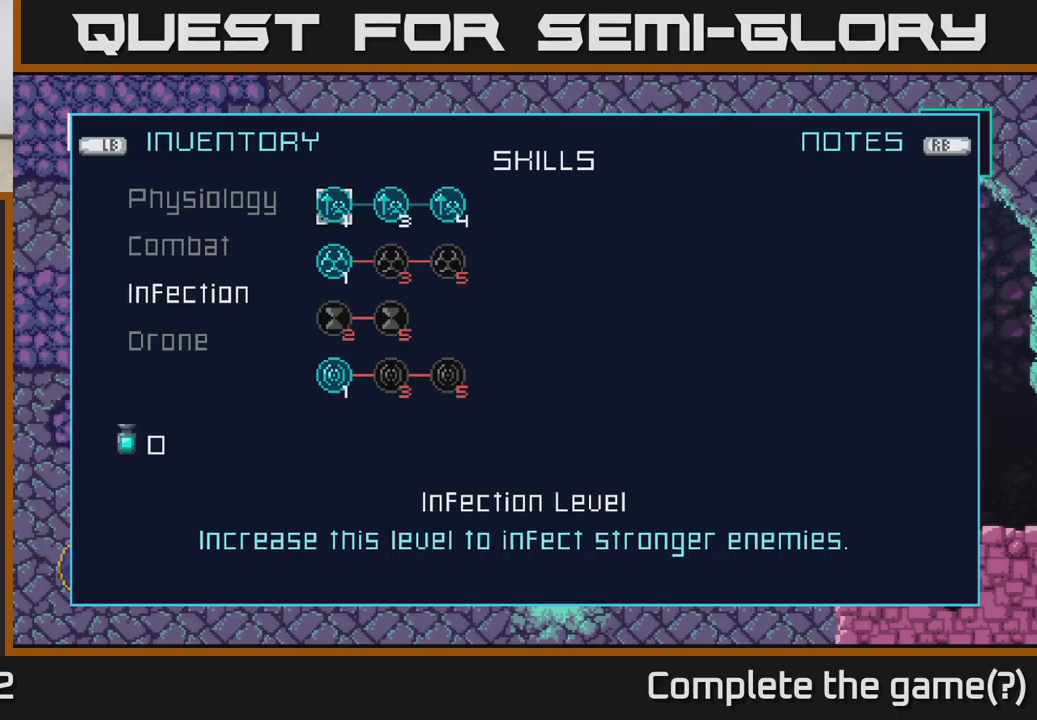
{"buttons": [], "left_stick": "down", "right_stick": "center", "events": [[217, "left_stick", "center"], [350, "left_stick", "down"]]}
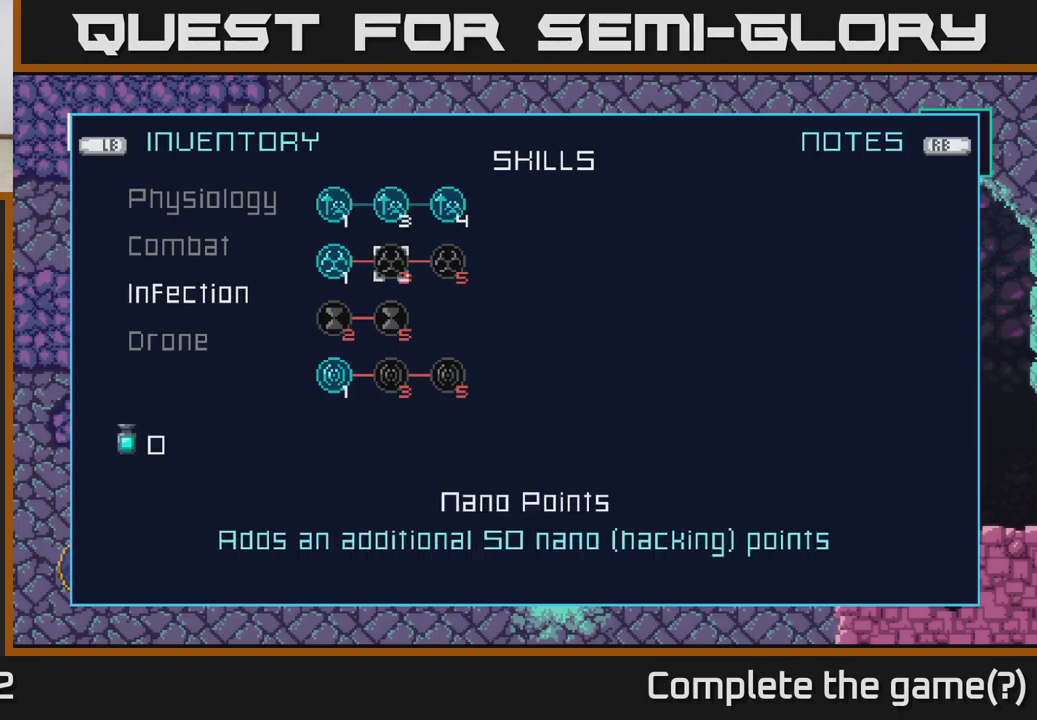
{"buttons": [], "left_stick": "center", "right_stick": "center", "events": [[17, "left_stick", "center"]]}
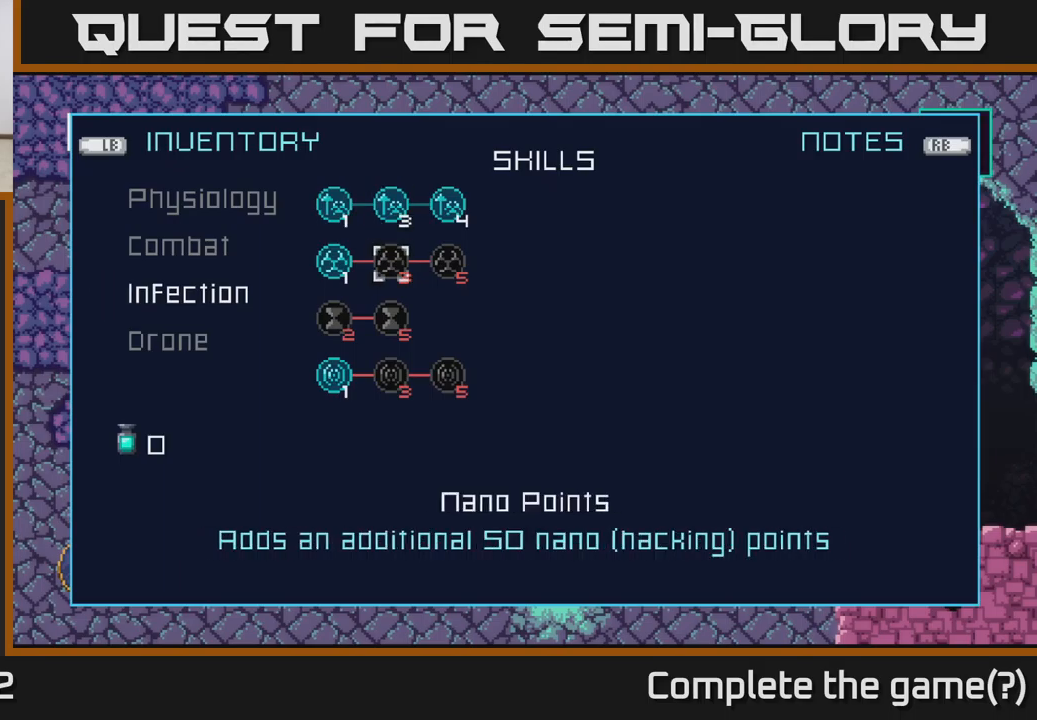
{"buttons": [], "left_stick": "center", "right_stick": "center", "events": [[50, "left_stick", "down"], [233, "left_stick", "center"], [350, "left_stick", "left"], [483, "left_stick", "center"]]}
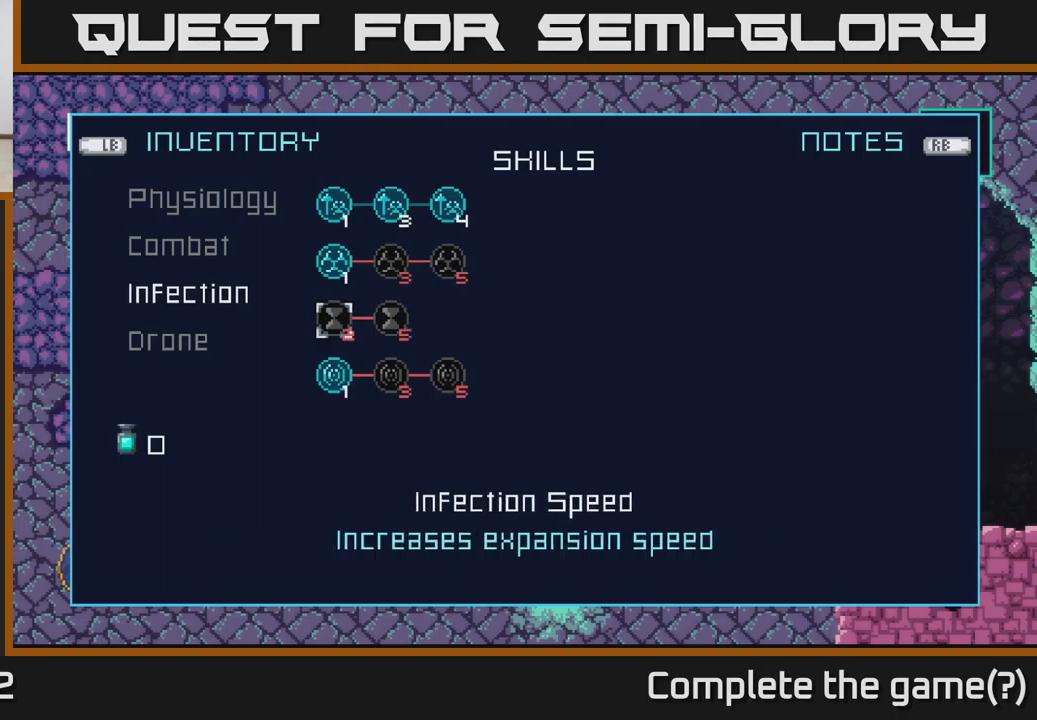
{"buttons": [], "left_stick": "right", "right_stick": "center", "events": [[83, "left_stick", "down"], [267, "left_stick", "center"], [333, "left_stick", "right"]]}
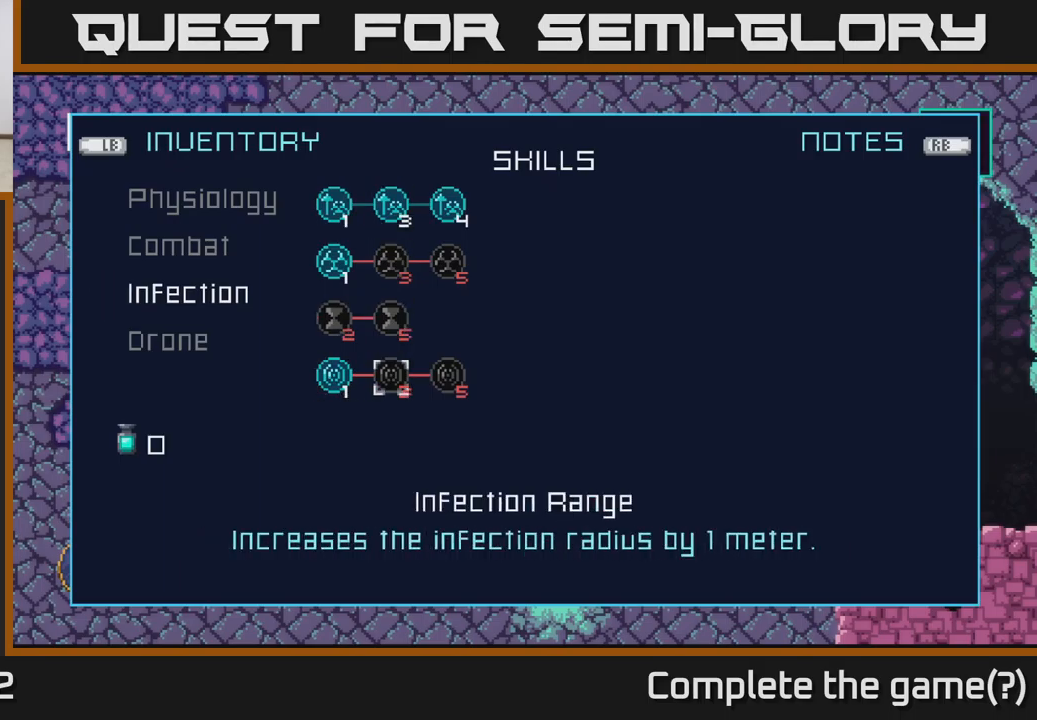
{"buttons": [], "left_stick": "center", "right_stick": "center", "events": [[17, "left_stick", "center"]]}
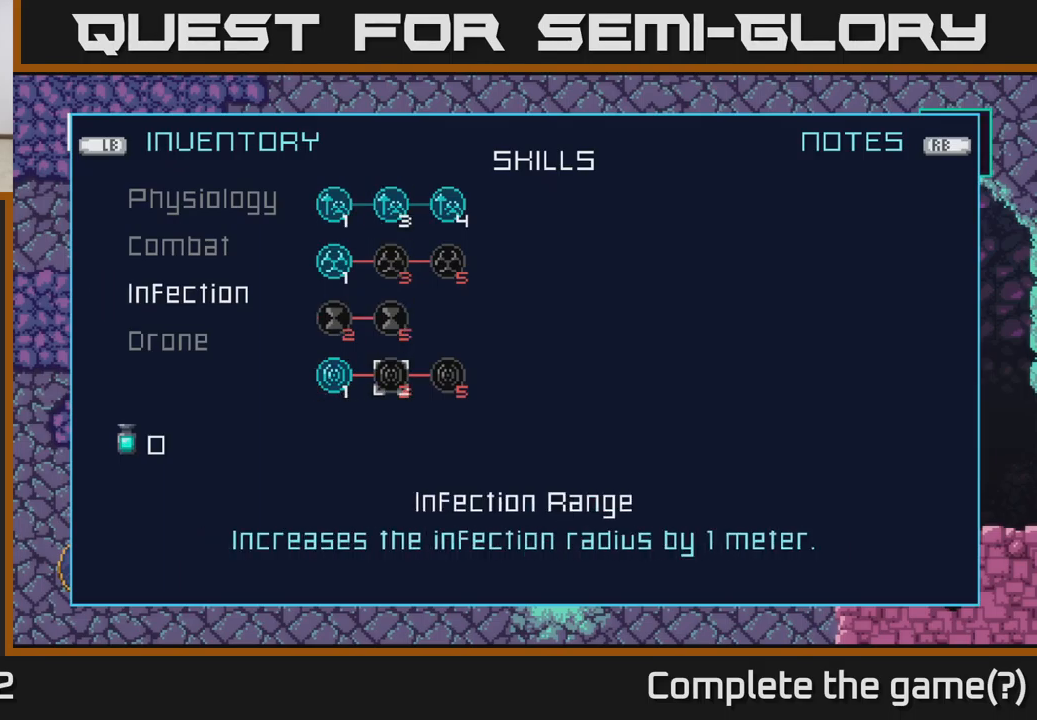
{"buttons": [], "left_stick": "center", "right_stick": "center", "events": []}
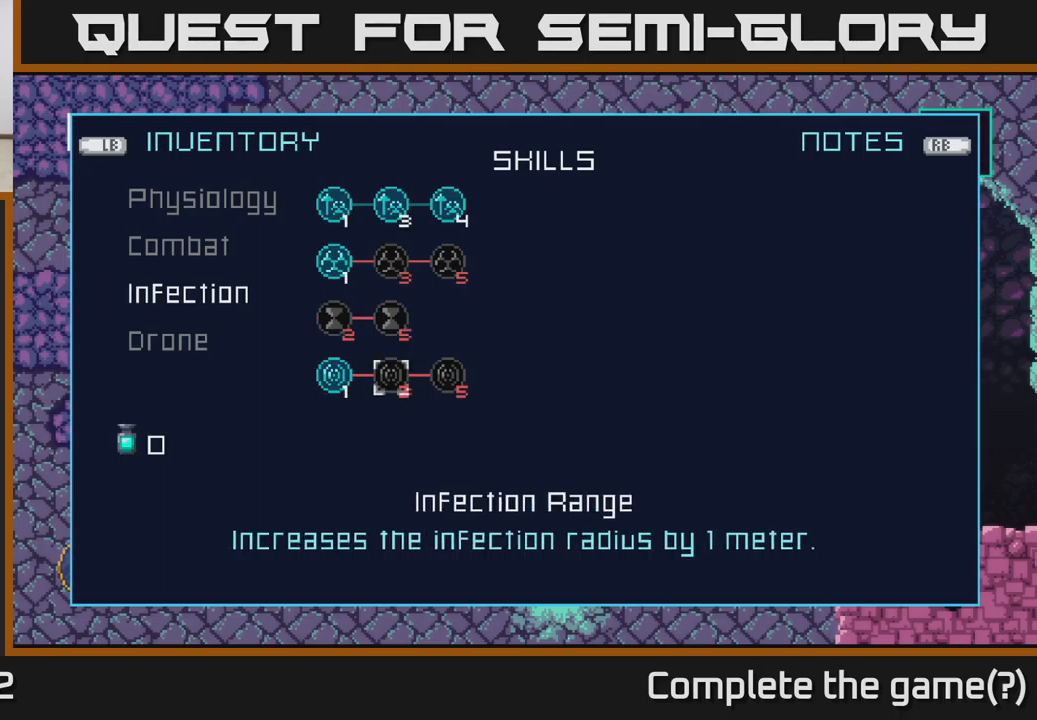
{"buttons": ["B"], "left_stick": "center", "right_stick": "center", "events": [[100, "B", "down"], [183, "B", "up"], [433, "B", "down"]]}
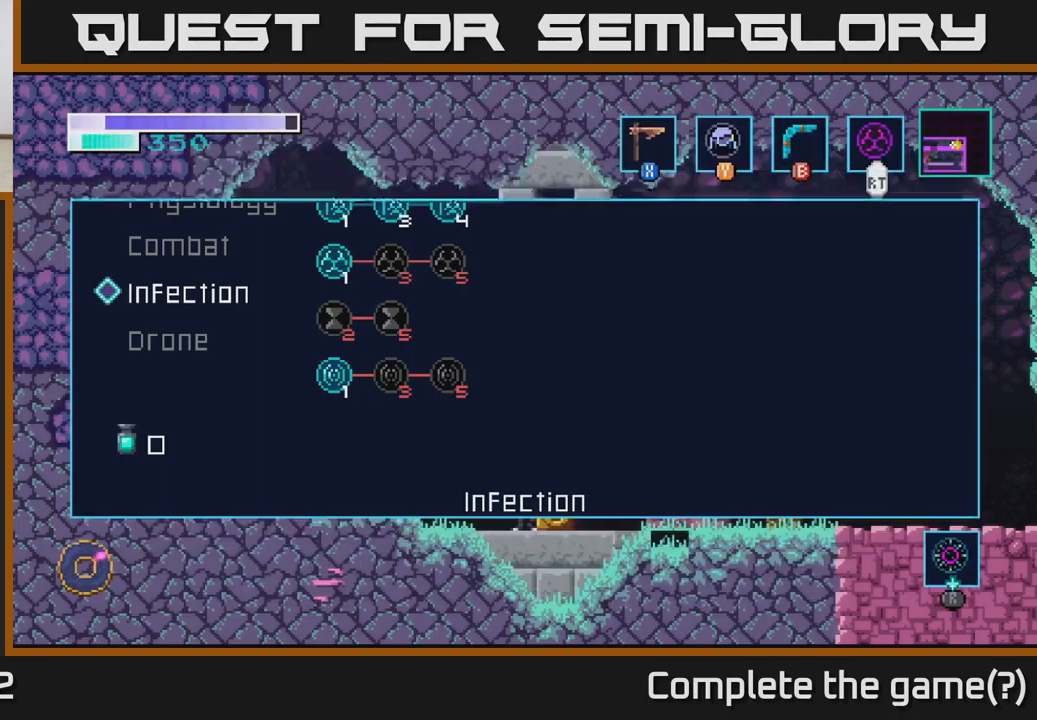
{"buttons": ["A"], "left_stick": "left", "right_stick": "center", "events": [[17, "B", "up"], [117, "left_stick", "left"], [417, "A", "down"]]}
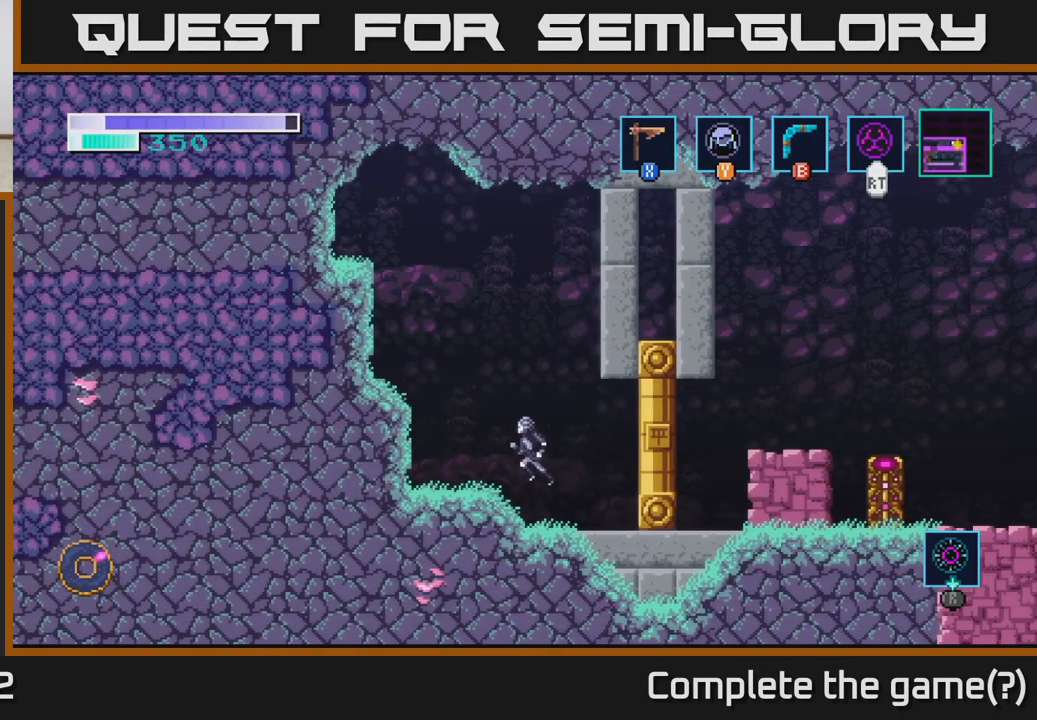
{"buttons": [], "left_stick": "left", "right_stick": "center", "events": [[467, "A", "up"]]}
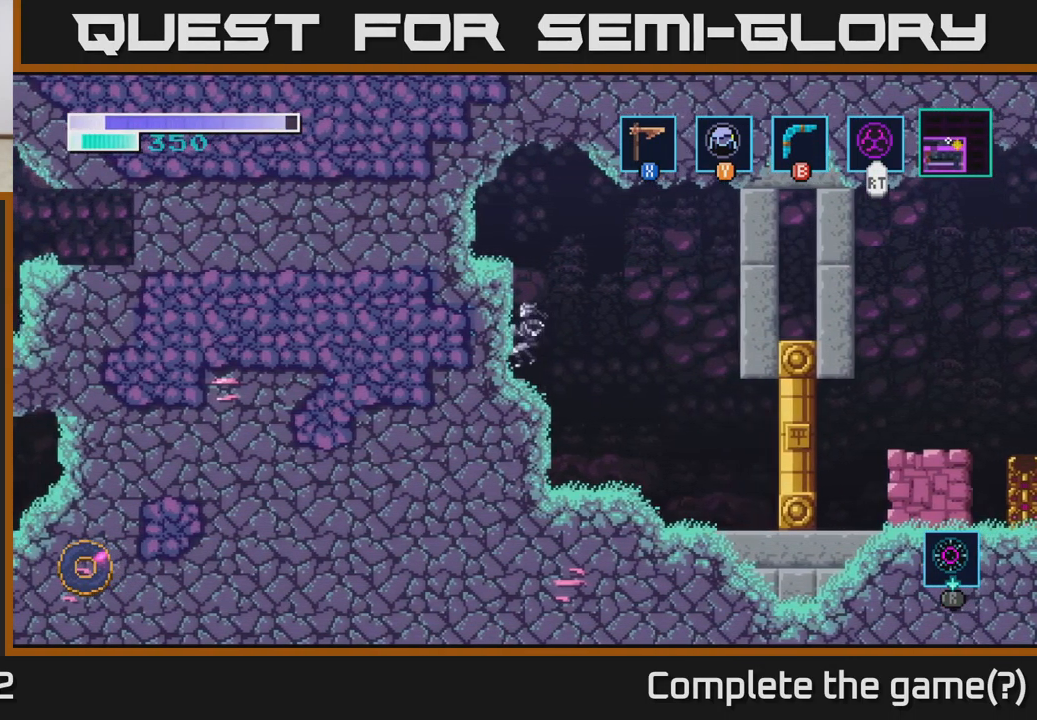
{"buttons": [], "left_stick": "left", "right_stick": "center", "events": [[50, "left_stick", "center"], [183, "A", "down"], [383, "left_stick", "left"], [499, "A", "up"]]}
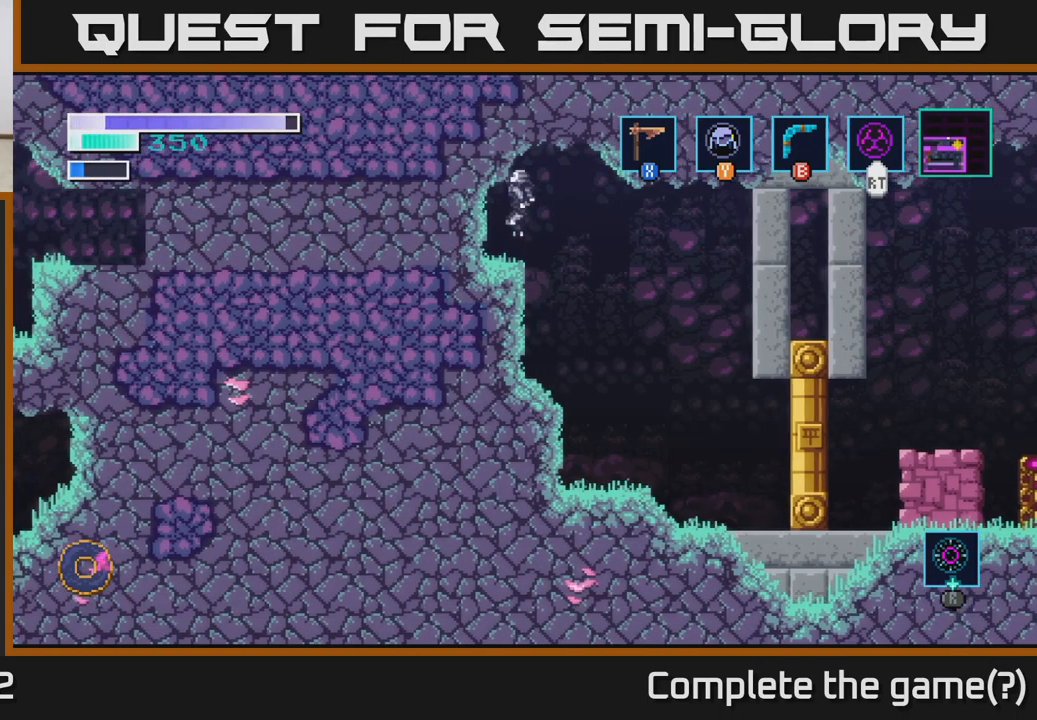
{"buttons": [], "left_stick": "left", "right_stick": "center", "events": []}
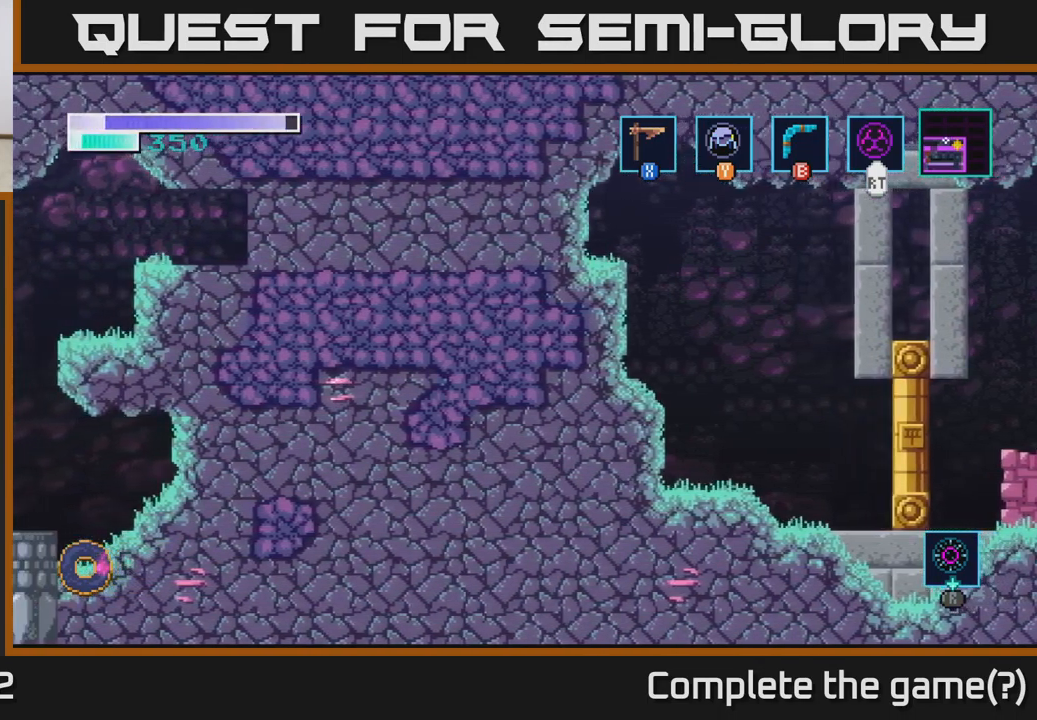
{"buttons": [], "left_stick": "left", "right_stick": "center", "events": []}
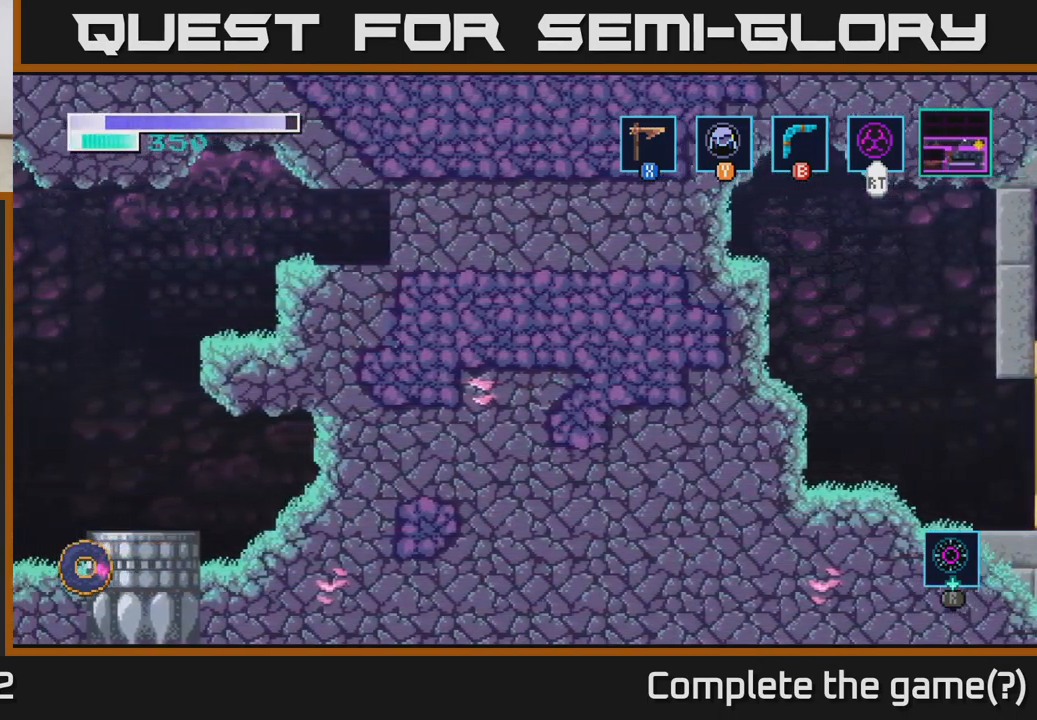
{"buttons": [], "left_stick": "left", "right_stick": "center", "events": []}
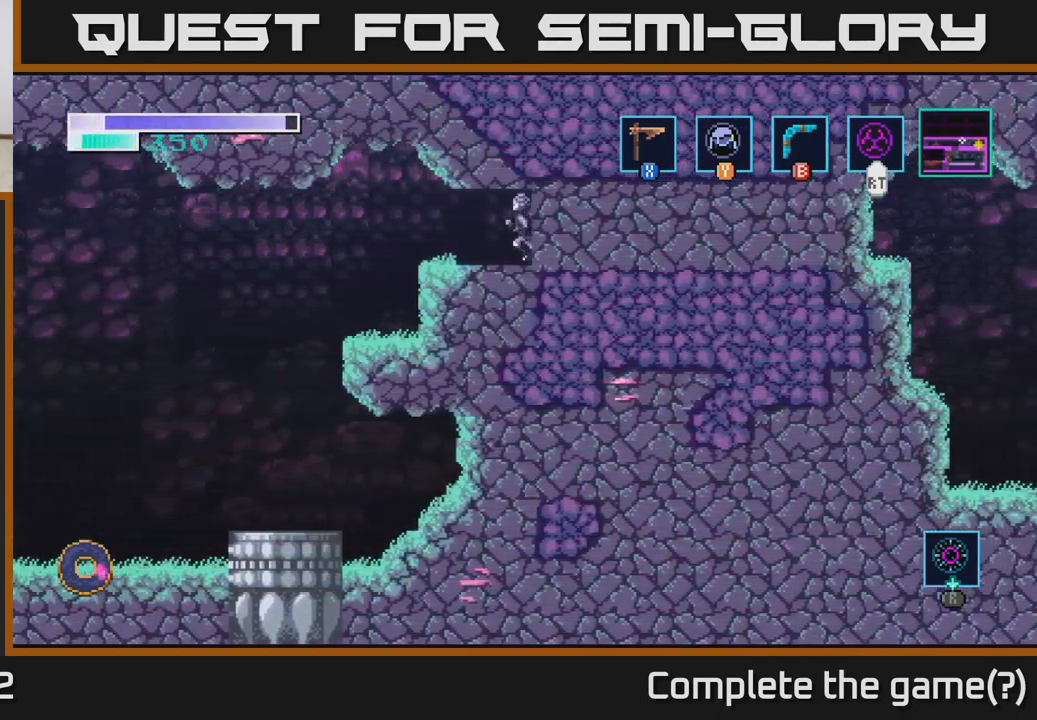
{"buttons": [], "left_stick": "left", "right_stick": "center", "events": []}
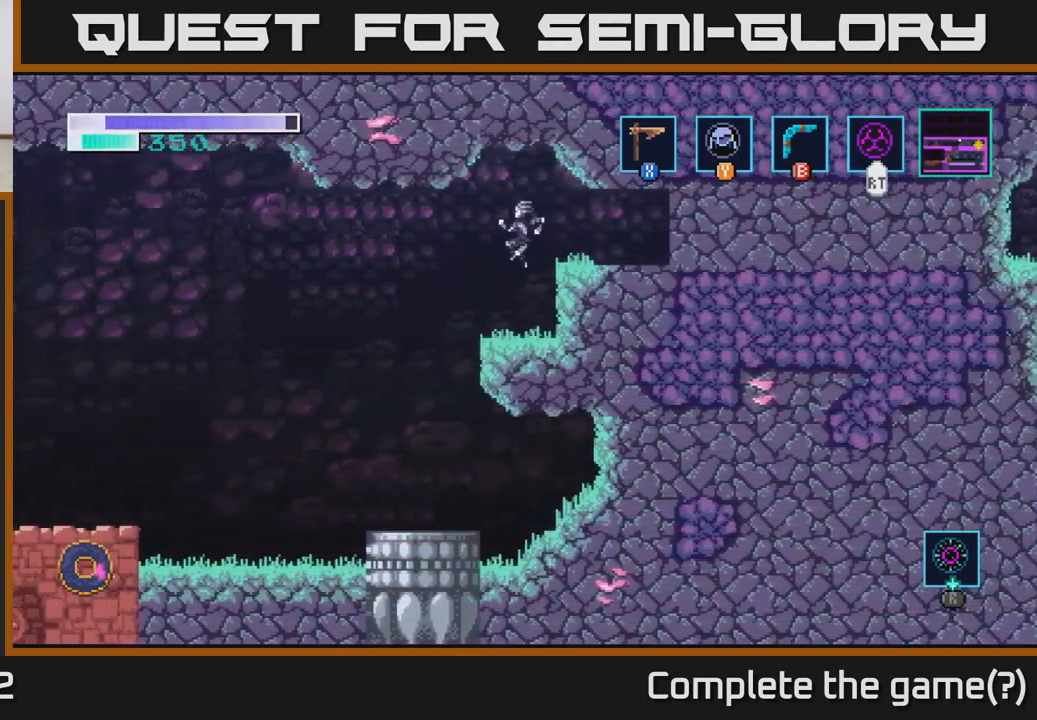
{"buttons": [], "left_stick": "left", "right_stick": "center", "events": []}
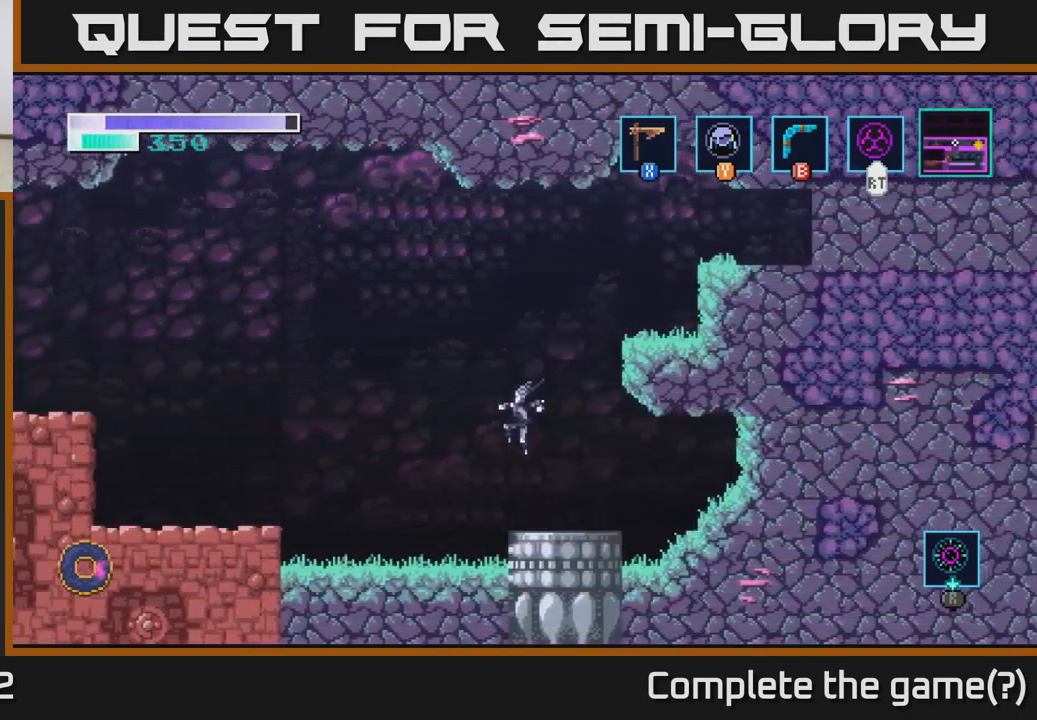
{"buttons": [], "left_stick": "left", "right_stick": "center", "events": []}
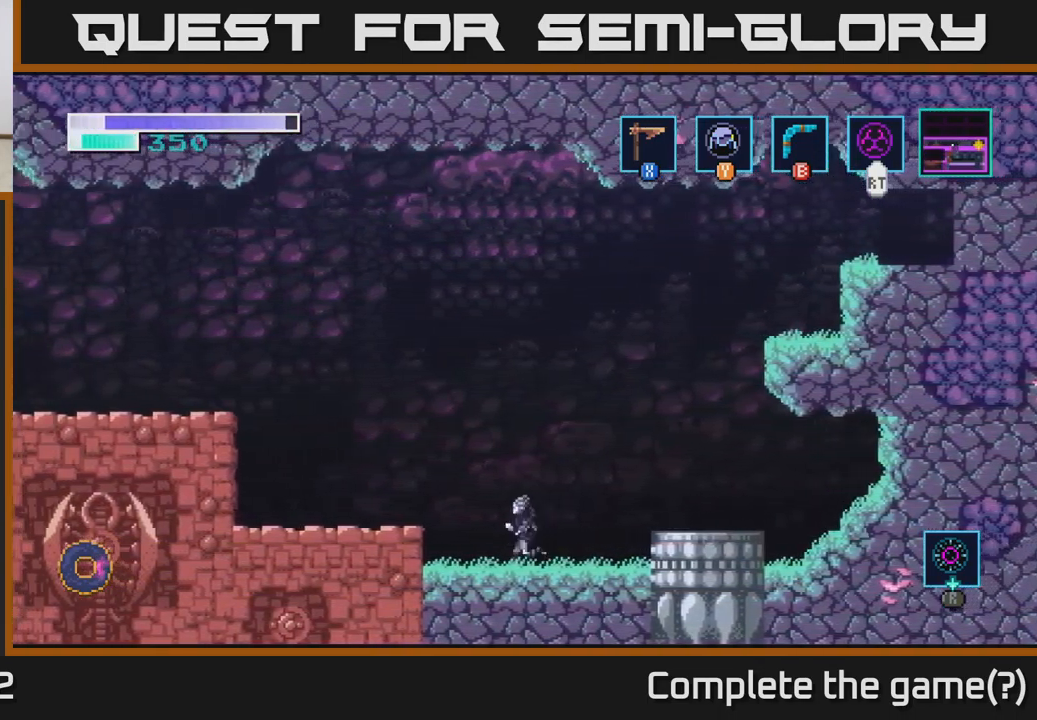
{"buttons": [], "left_stick": "left", "right_stick": "center", "events": [[84, "A", "down"], [217, "A", "up"]]}
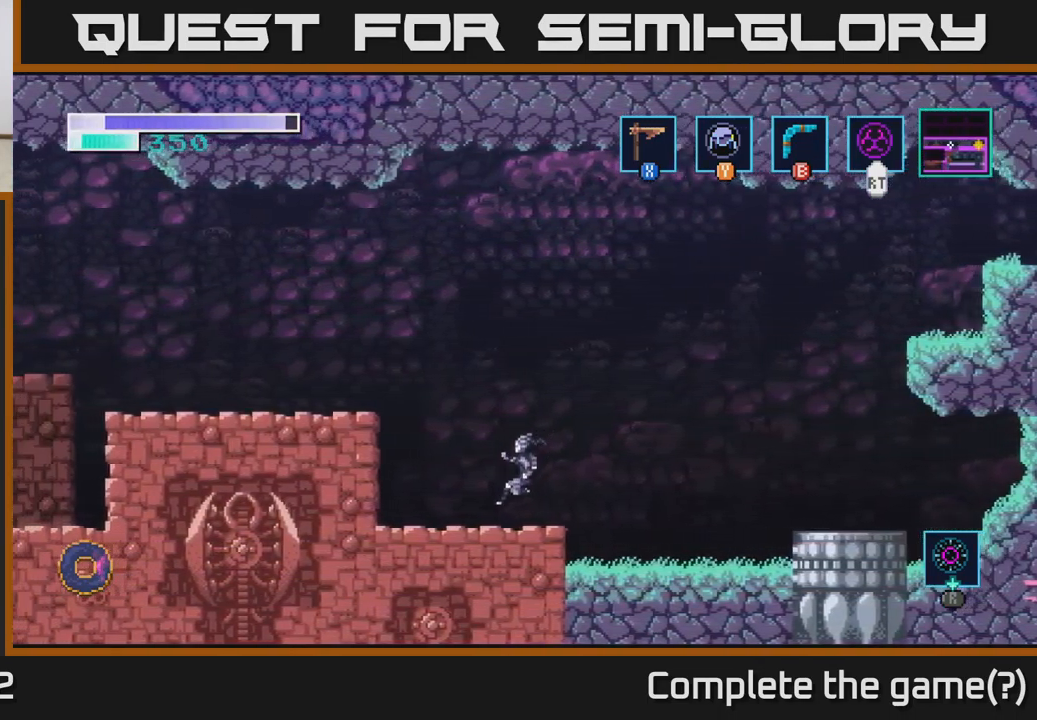
{"buttons": ["A"], "left_stick": "left", "right_stick": "center", "events": [[117, "A", "down"]]}
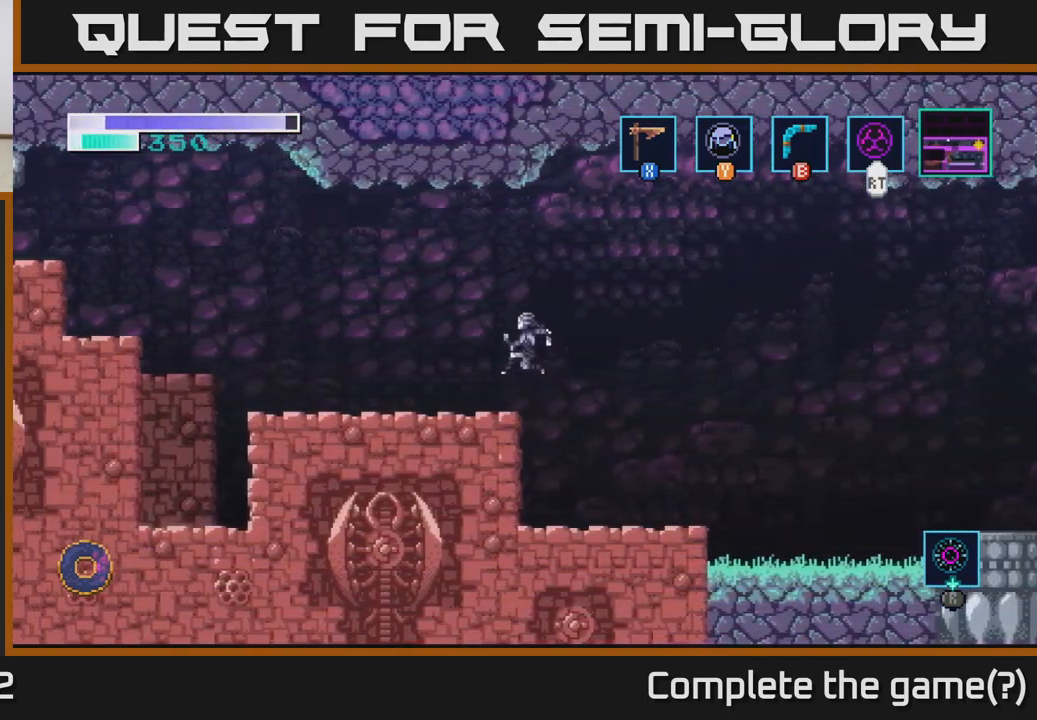
{"buttons": [], "left_stick": "left", "right_stick": "center", "events": [[367, "A", "up"]]}
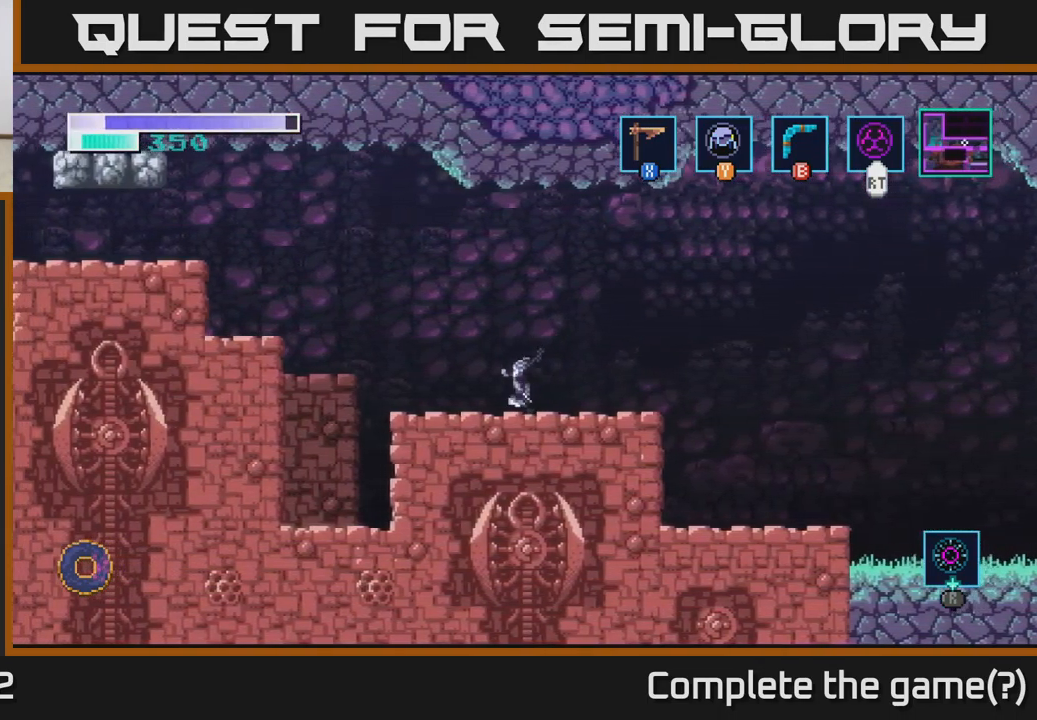
{"buttons": ["A"], "left_stick": "left", "right_stick": "center", "events": [[334, "A", "down"]]}
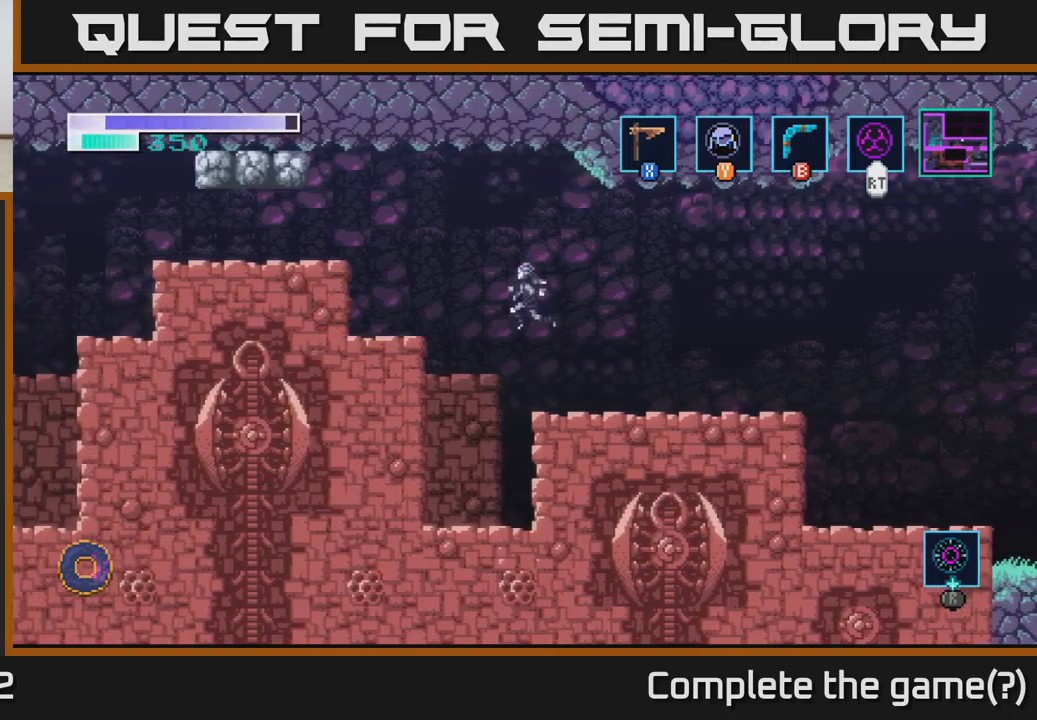
{"buttons": ["A"], "left_stick": "left", "right_stick": "center", "events": []}
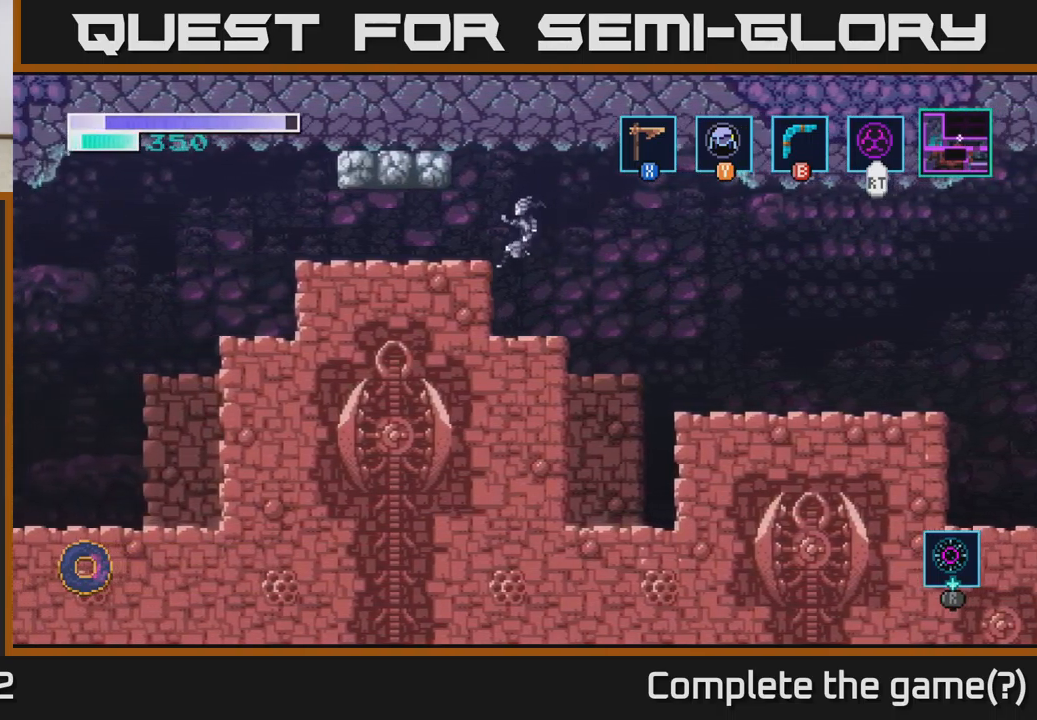
{"buttons": [], "left_stick": "left", "right_stick": "center", "events": [[66, "A", "up"], [316, "A", "down"], [466, "A", "up"]]}
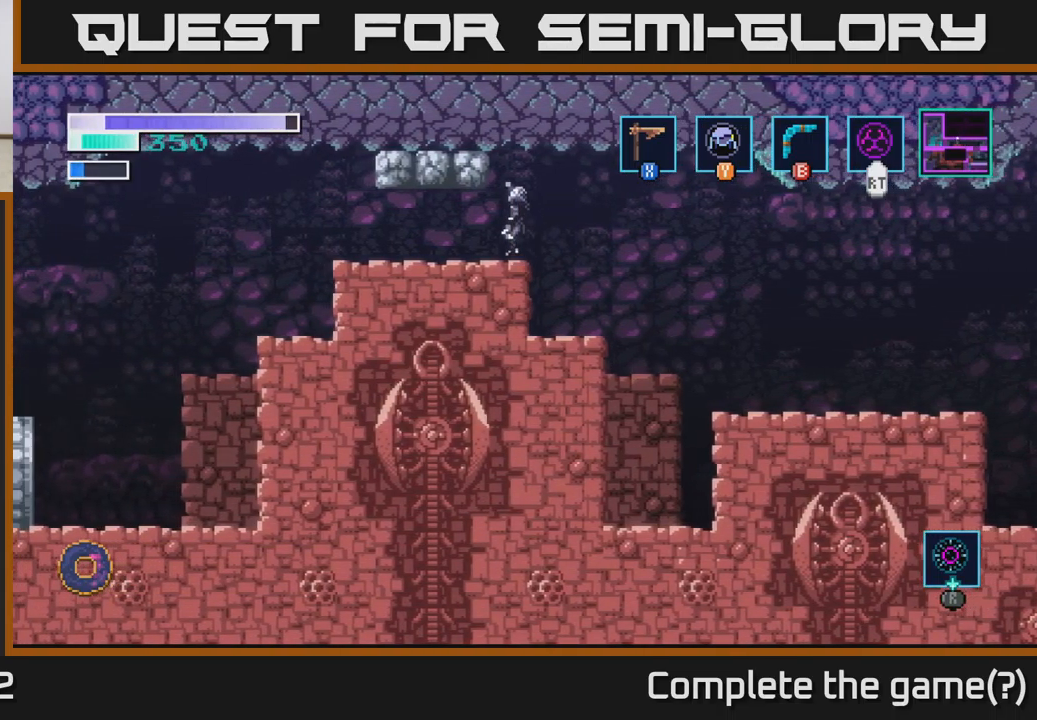
{"buttons": [], "left_stick": "left", "right_stick": "center", "events": []}